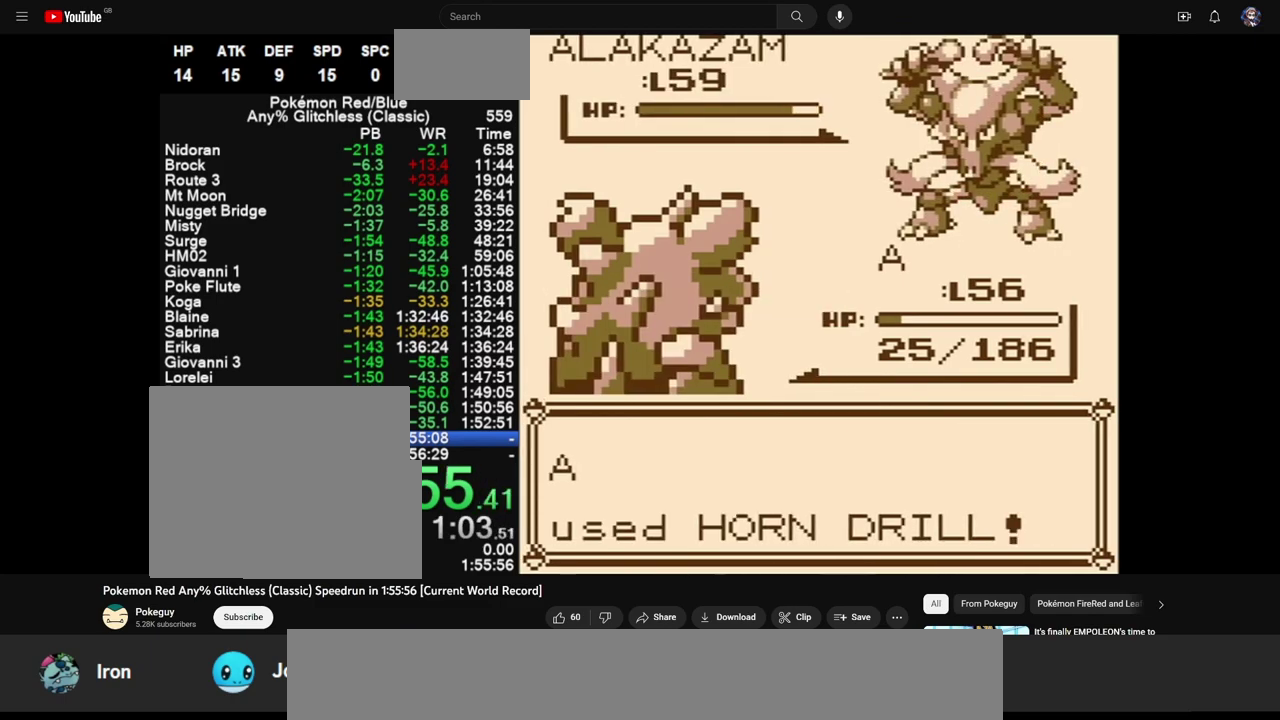
Gameplay with a controller (Nintendo layout); each line is a JSON object with the inputs held at the frame after it. "events" lists button and stick changes between this image and that frame as [ms after this image, input, new state], when the widget could be followed in between. Not read: L3 R3.
{"buttons": [], "events": []}
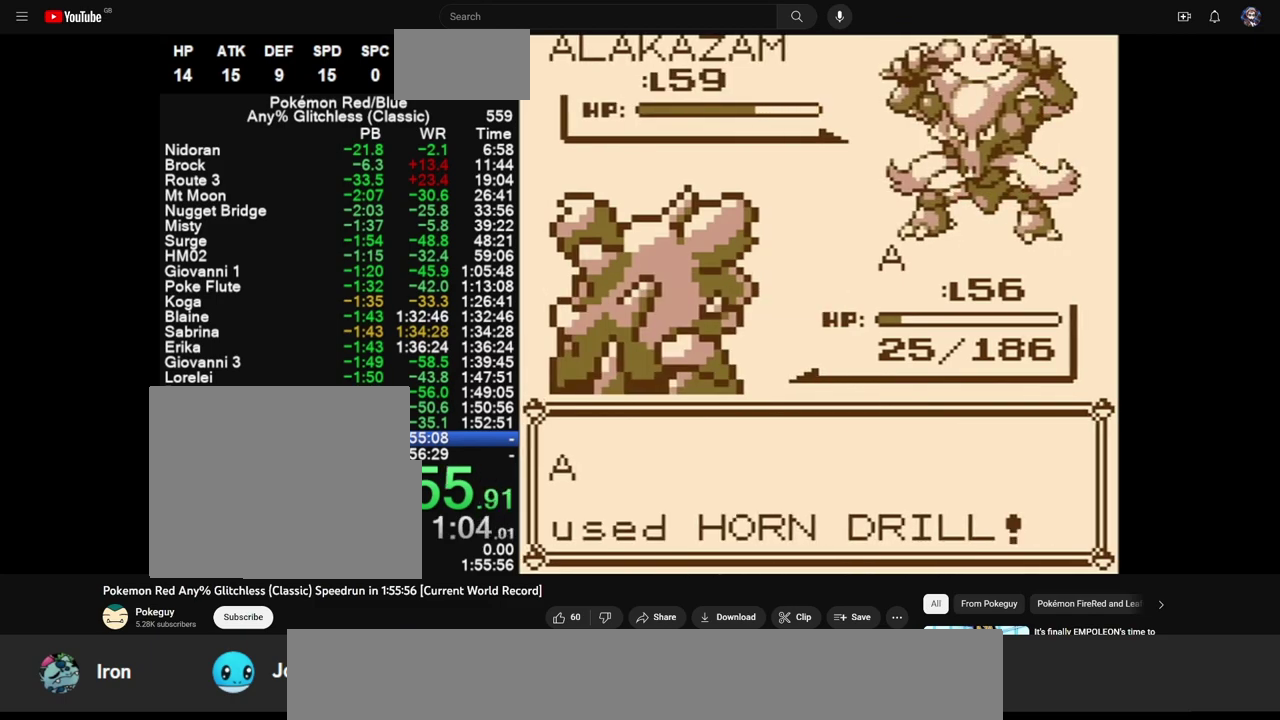
{"buttons": ["A"], "events": [[167, "A", "down"], [267, "A", "up"], [267, "B", "down"], [367, "A", "down"], [367, "B", "up"], [433, "A", "up"], [433, "B", "down"], [500, "A", "down"], [500, "B", "up"]]}
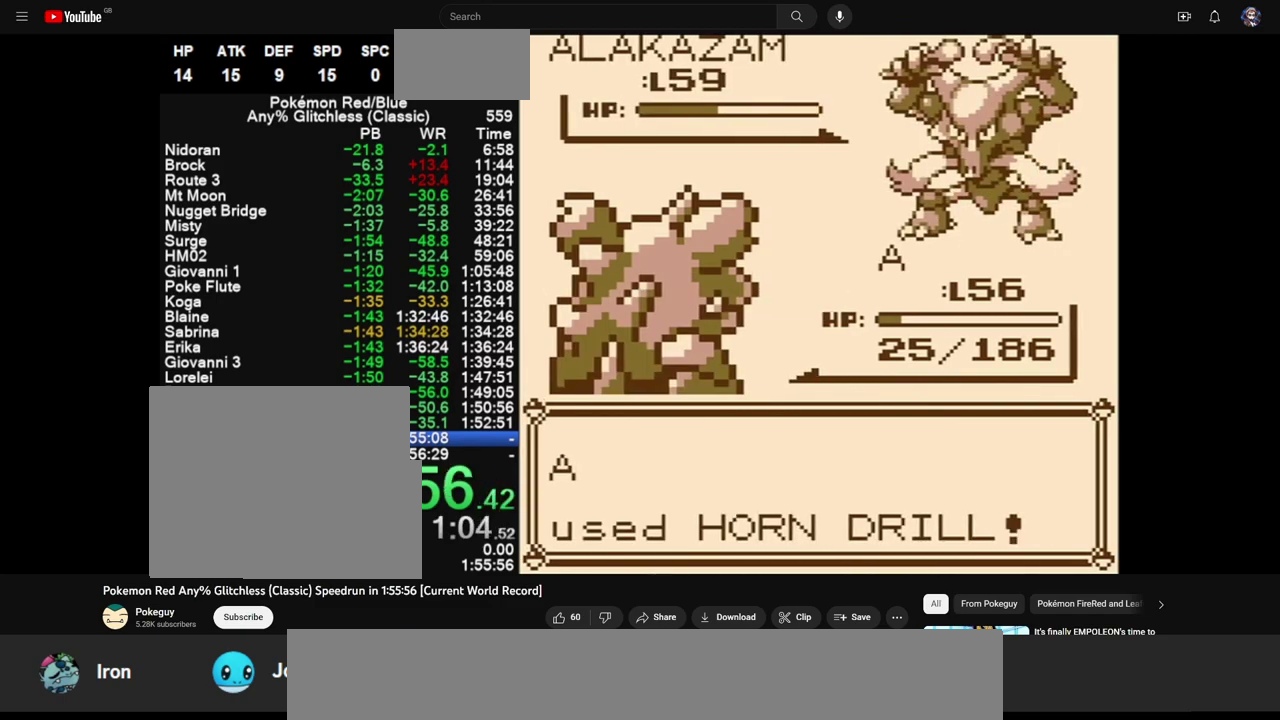
{"buttons": ["B"], "events": [[67, "A", "up"], [67, "B", "down"], [133, "A", "down"], [133, "B", "up"], [200, "A", "up"], [200, "B", "down"], [267, "A", "down"], [350, "A", "up"], [417, "A", "down"], [417, "B", "up"], [467, "B", "down"], [483, "A", "up"]]}
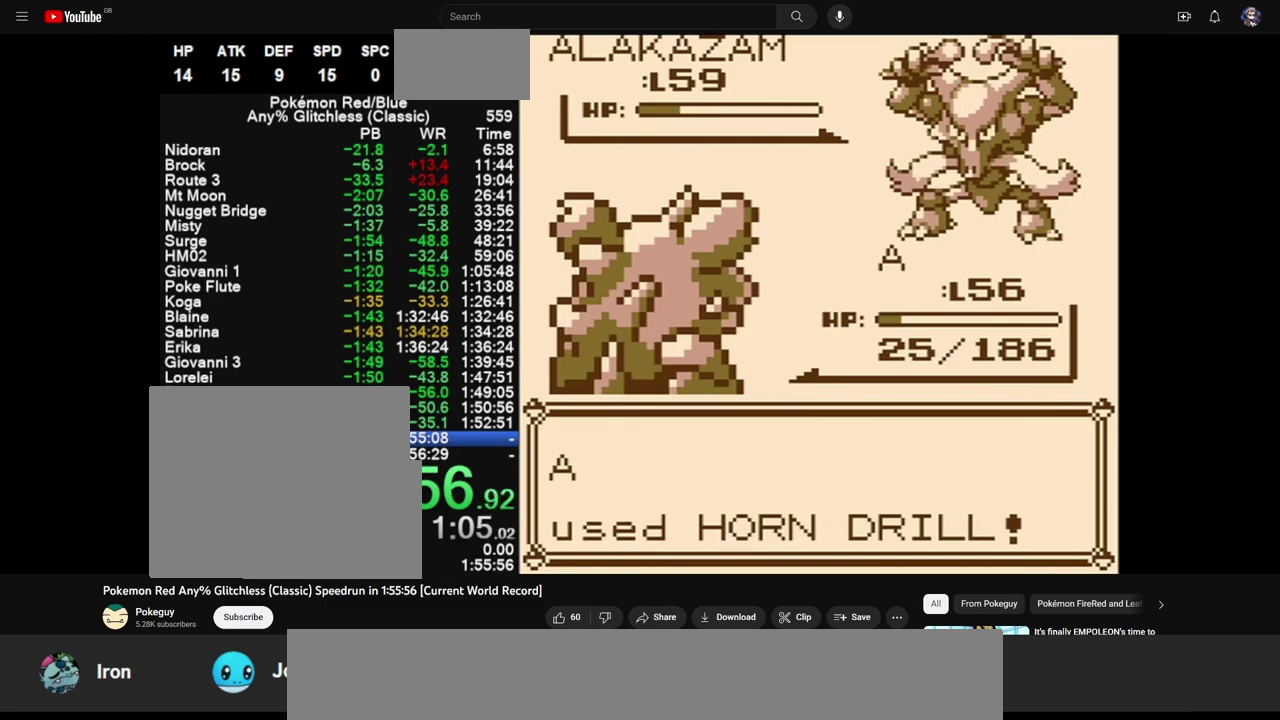
{"buttons": ["A"], "events": [[50, "A", "down"], [50, "B", "up"], [117, "B", "down"], [133, "A", "up"], [183, "B", "up"], [200, "A", "down"], [250, "B", "down"], [283, "A", "up"], [350, "A", "down"], [350, "B", "up"], [417, "A", "up"], [417, "B", "down"], [483, "A", "down"], [500, "B", "up"]]}
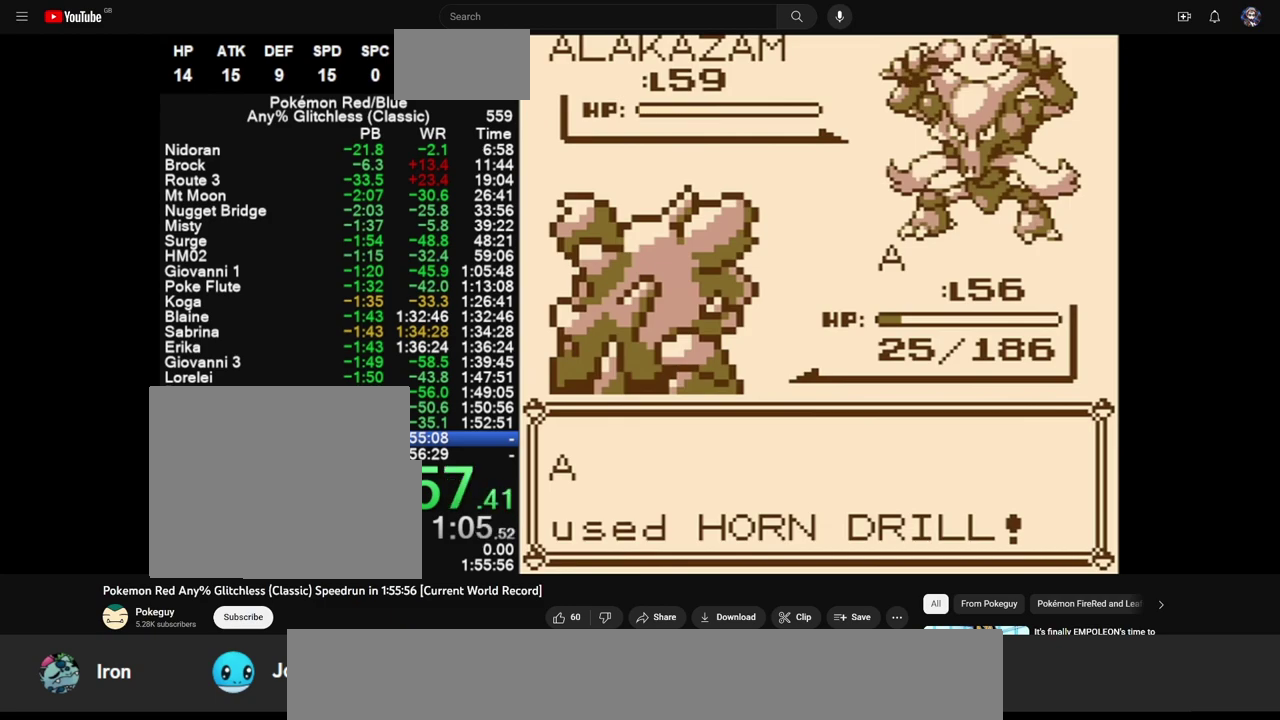
{"buttons": ["B"], "events": [[50, "B", "down"], [67, "A", "up"], [133, "A", "down"], [133, "B", "up"], [200, "A", "up"], [200, "B", "down"], [267, "A", "down"], [283, "B", "up"], [333, "A", "up"], [333, "B", "down"], [400, "A", "down"], [417, "B", "up"], [483, "A", "up"], [483, "B", "down"]]}
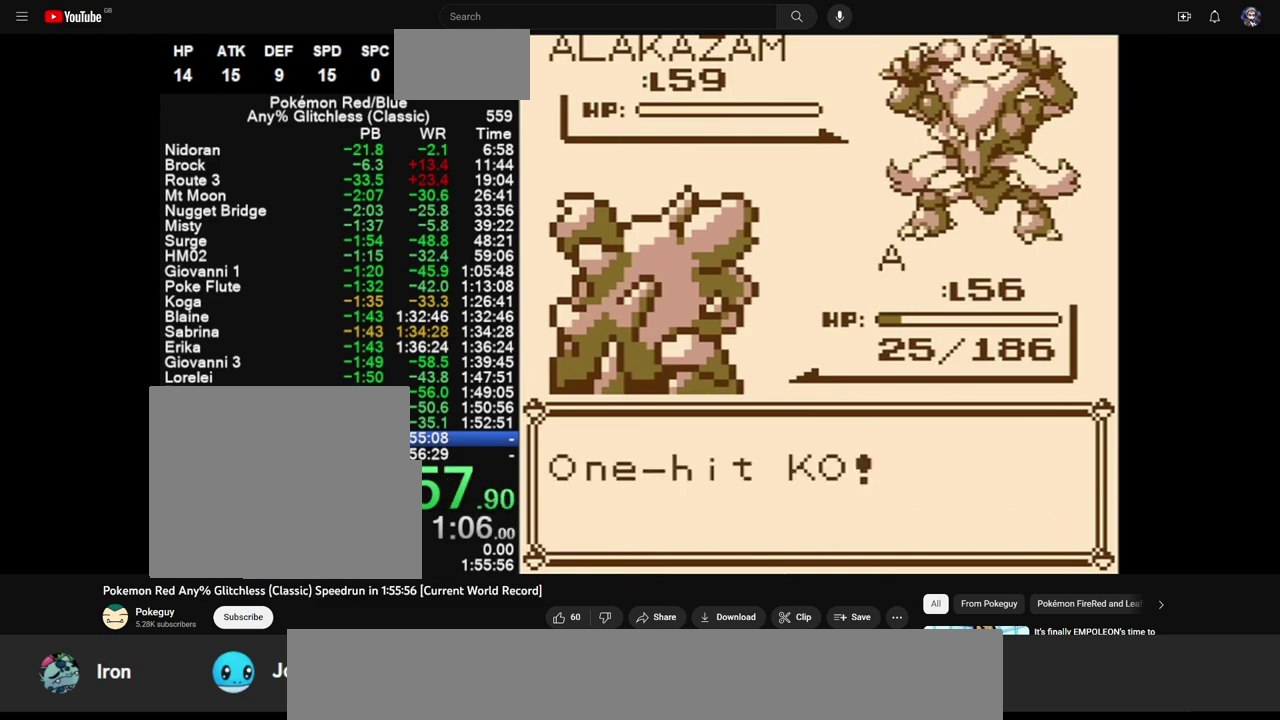
{"buttons": ["A"], "events": [[33, "A", "down"], [67, "B", "up"], [117, "A", "up"], [133, "B", "down"], [183, "A", "down"], [217, "B", "up"], [267, "A", "up"], [267, "B", "down"], [350, "A", "down"], [350, "B", "up"], [417, "A", "up"], [417, "B", "down"], [483, "A", "down"], [500, "B", "up"]]}
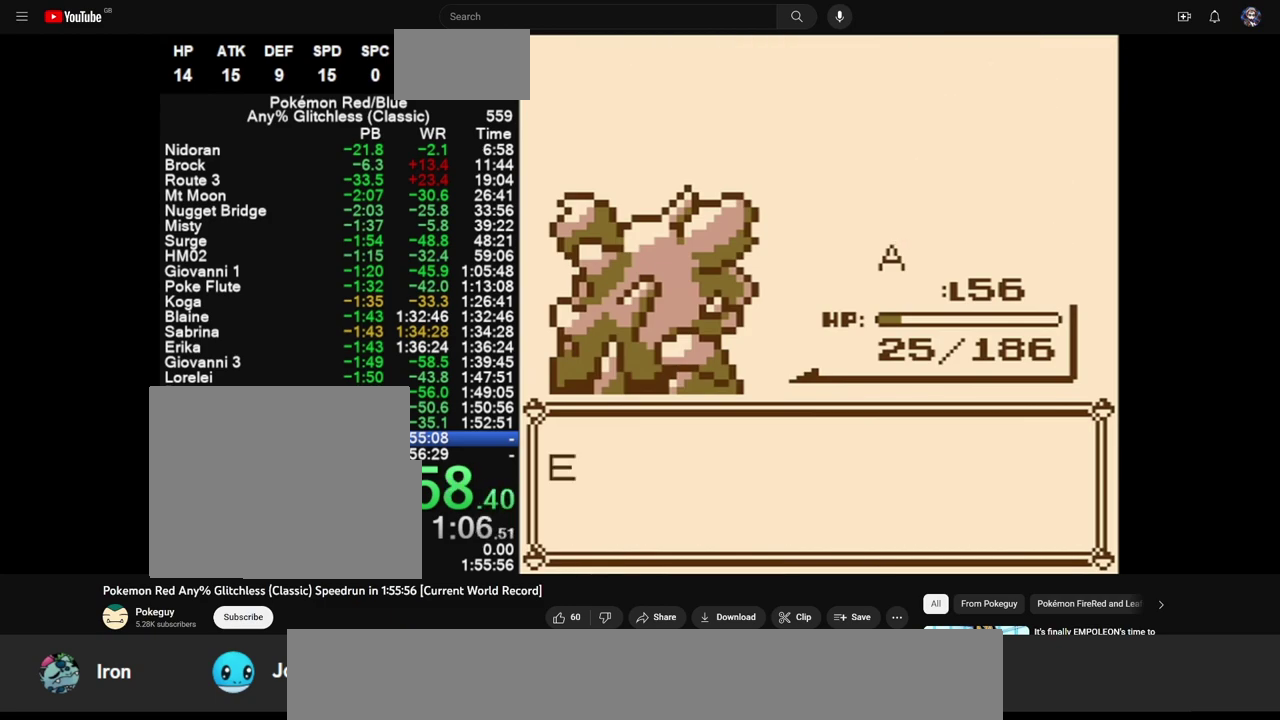
{"buttons": [], "events": [[67, "A", "up"], [67, "B", "down"], [133, "A", "down"], [150, "B", "up"], [217, "A", "up"], [217, "B", "down"], [283, "A", "down"], [300, "B", "up"], [367, "A", "up"], [367, "B", "down"], [433, "A", "down"], [450, "B", "up"], [500, "A", "up"]]}
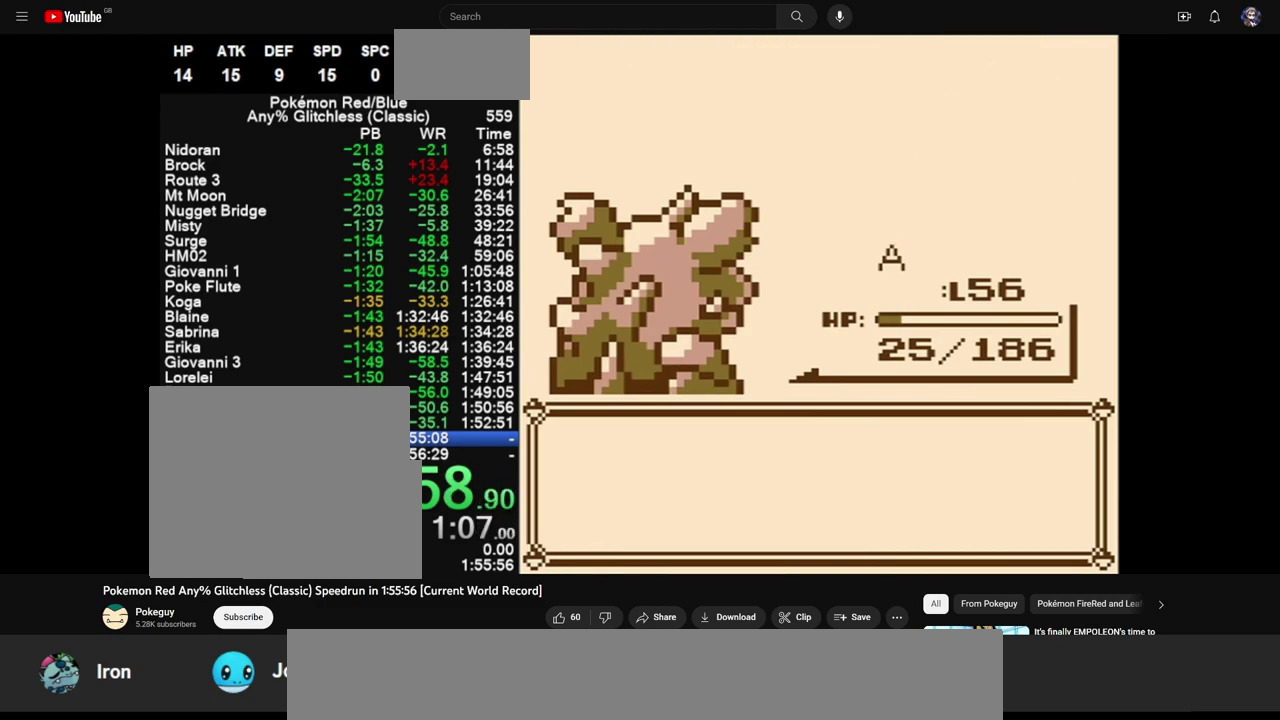
{"buttons": ["B"], "events": [[17, "B", "down"], [83, "A", "down"], [100, "B", "up"], [150, "A", "up"], [167, "B", "down"], [233, "A", "down"], [233, "B", "up"], [300, "A", "up"], [300, "B", "down"], [383, "A", "down"], [383, "B", "up"], [450, "A", "up"], [450, "B", "down"]]}
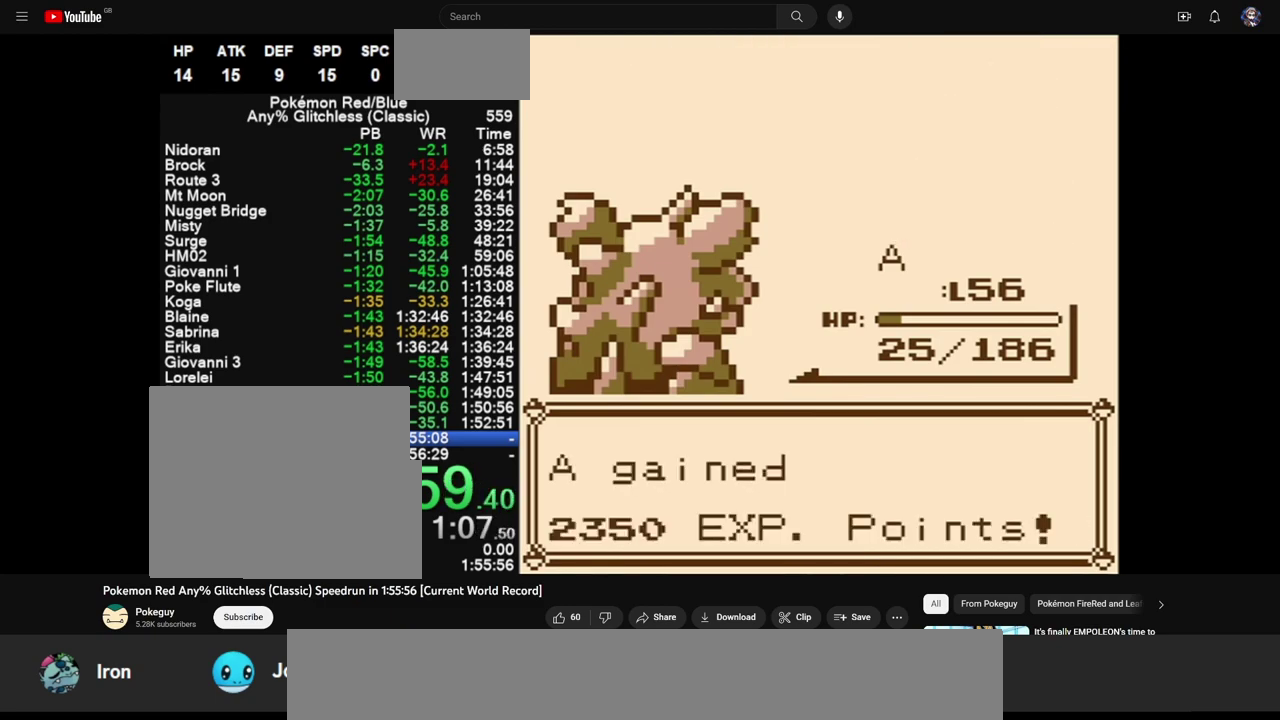
{"buttons": [], "events": [[17, "A", "down"], [17, "B", "up"], [83, "A", "up"]]}
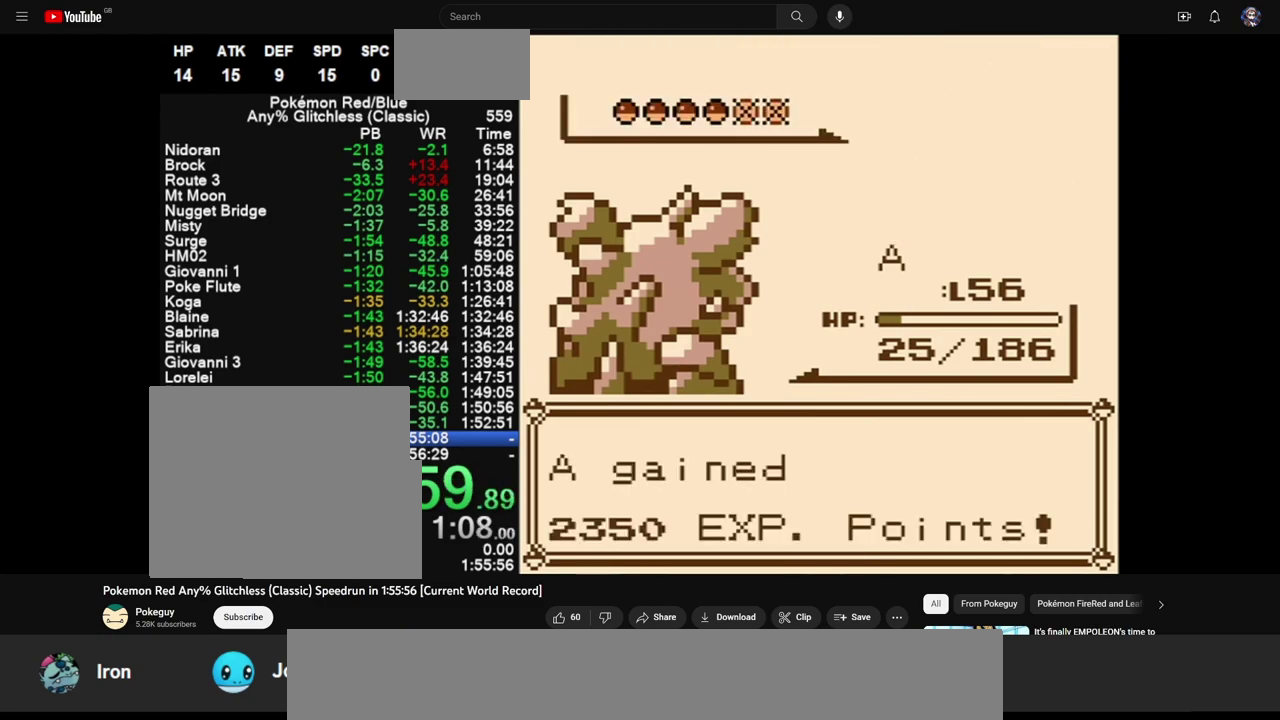
{"buttons": [], "events": [[17, "B", "down"], [83, "B", "up"], [150, "B", "down"], [217, "B", "up"], [283, "B", "down"], [350, "B", "up"], [417, "B", "down"], [483, "B", "up"]]}
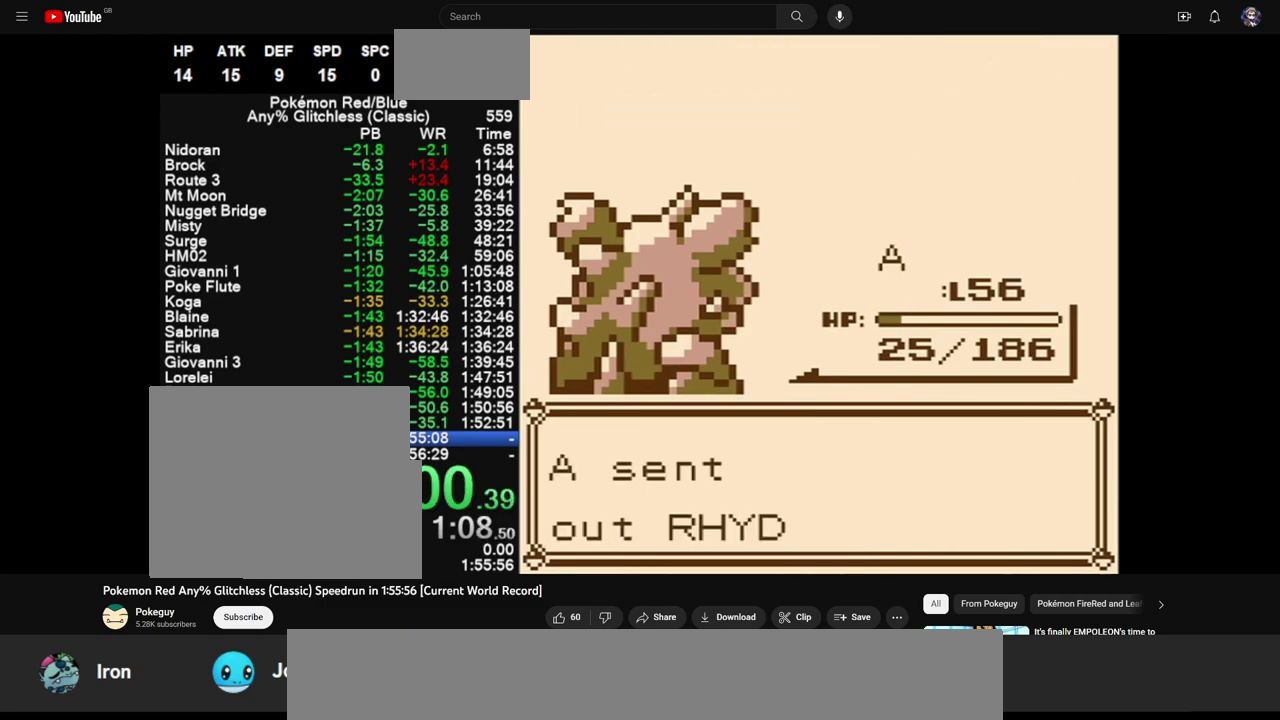
{"buttons": ["A"], "events": [[50, "B", "down"], [117, "B", "up"], [250, "A", "down"]]}
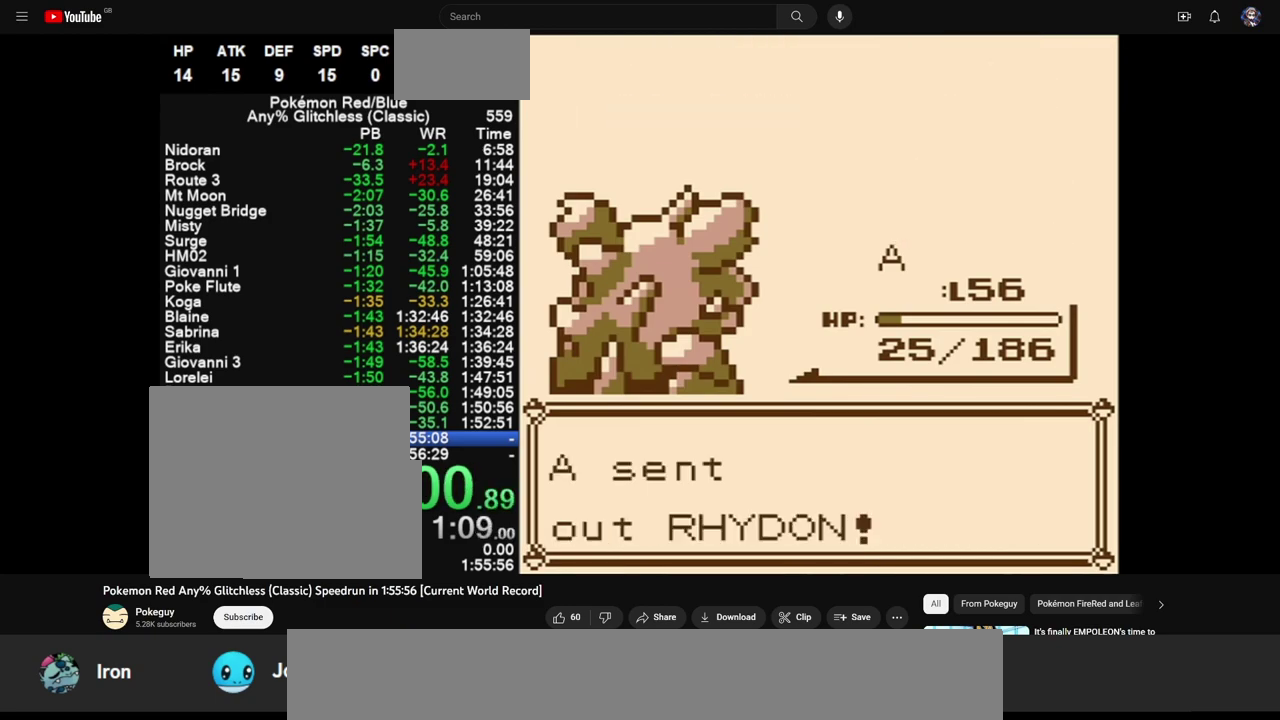
{"buttons": ["A"], "events": []}
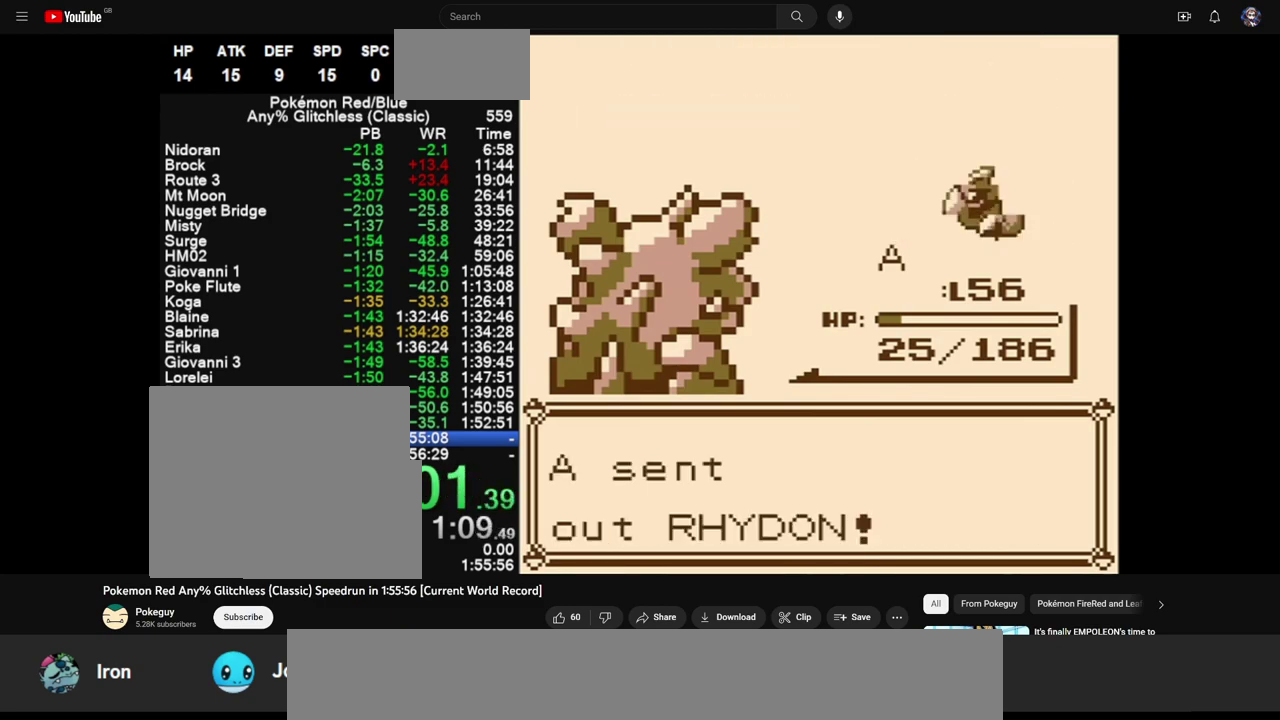
{"buttons": [], "events": [[250, "A", "up"], [383, "A", "down"], [450, "A", "up"]]}
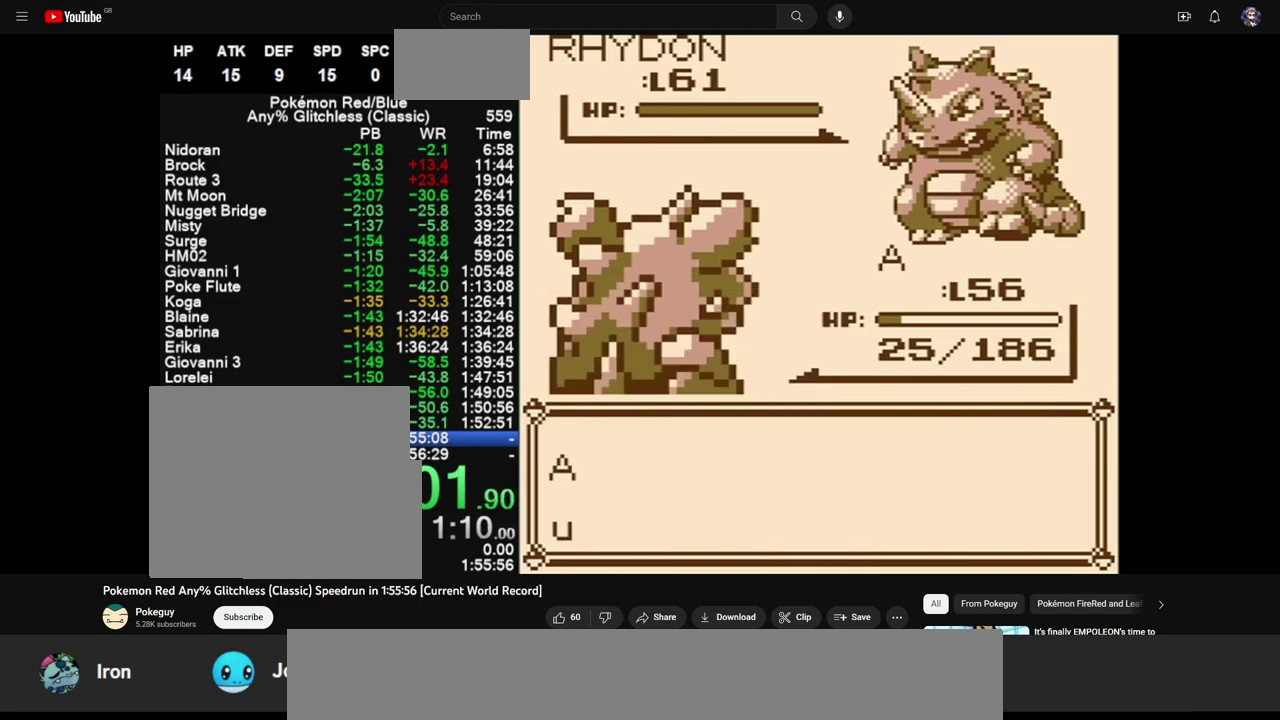
{"buttons": [], "events": []}
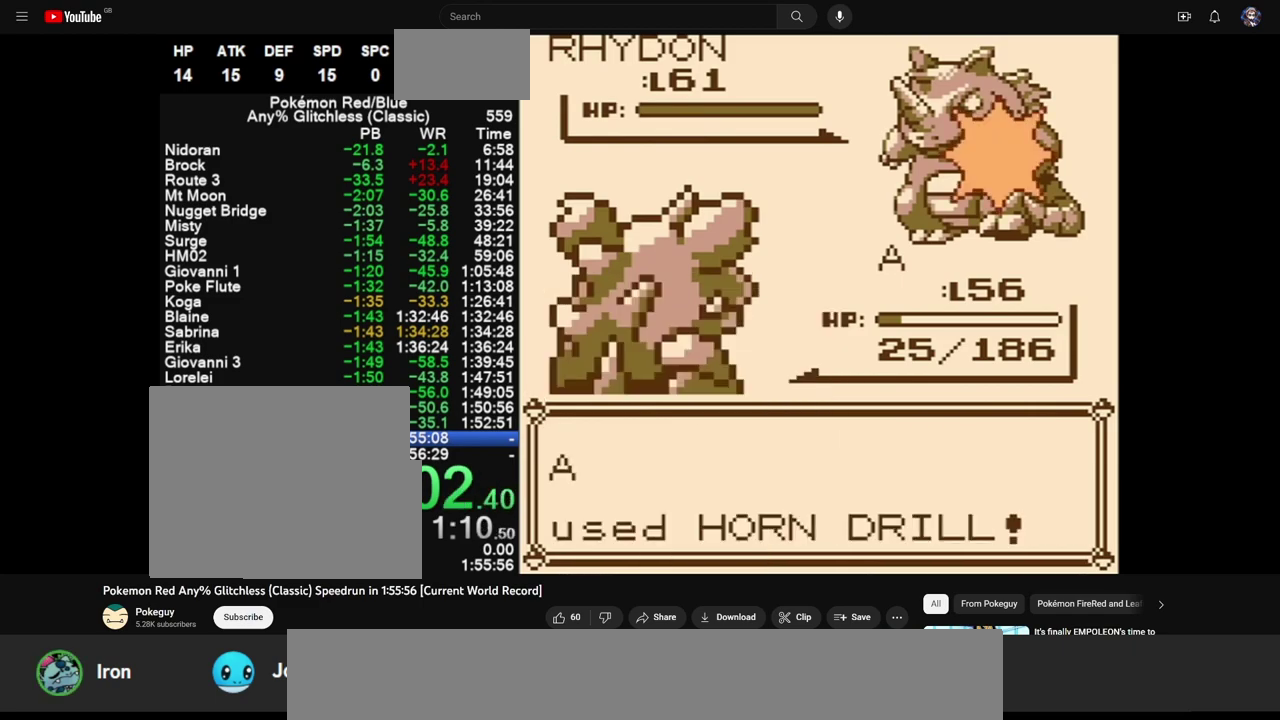
{"buttons": [], "events": []}
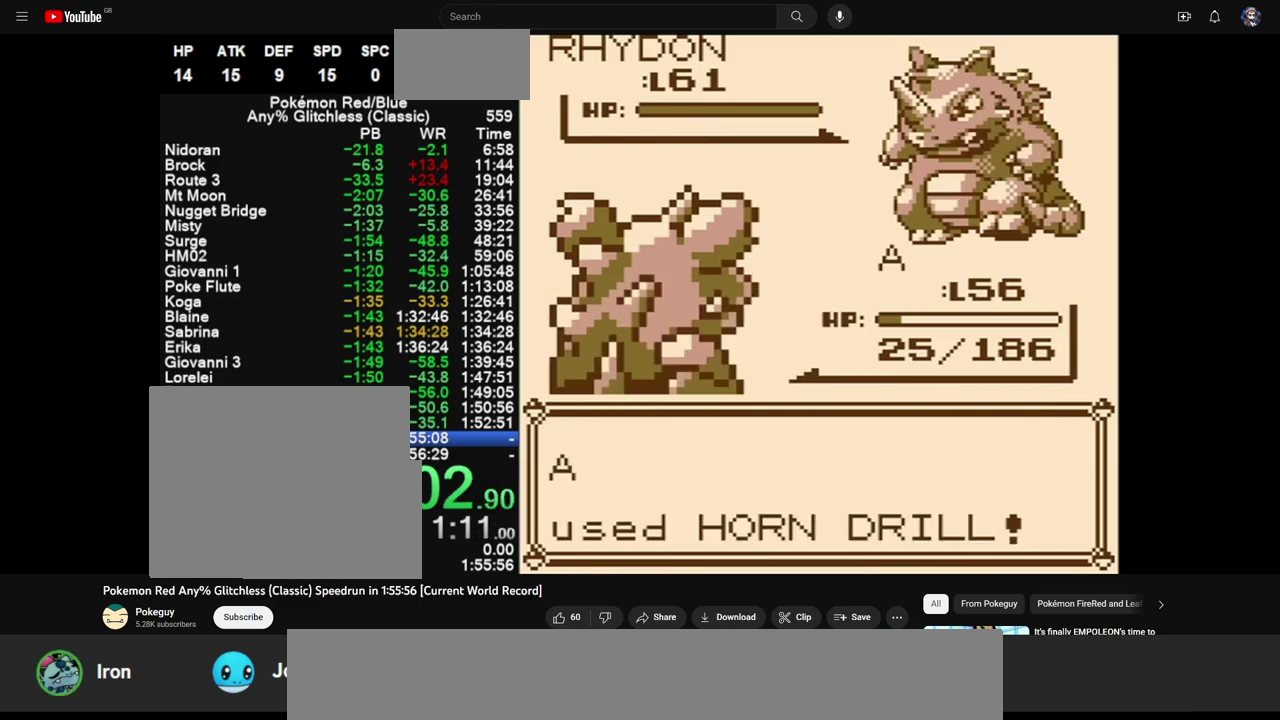
{"buttons": [], "events": []}
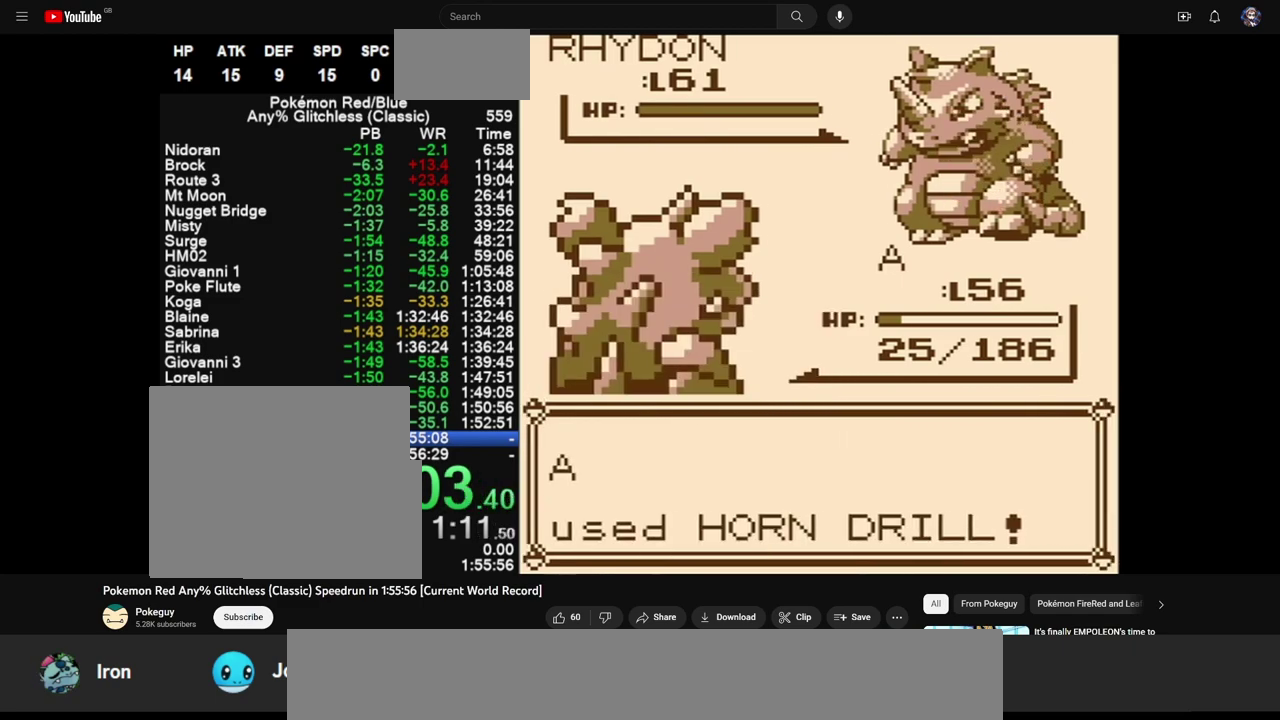
{"buttons": [], "events": []}
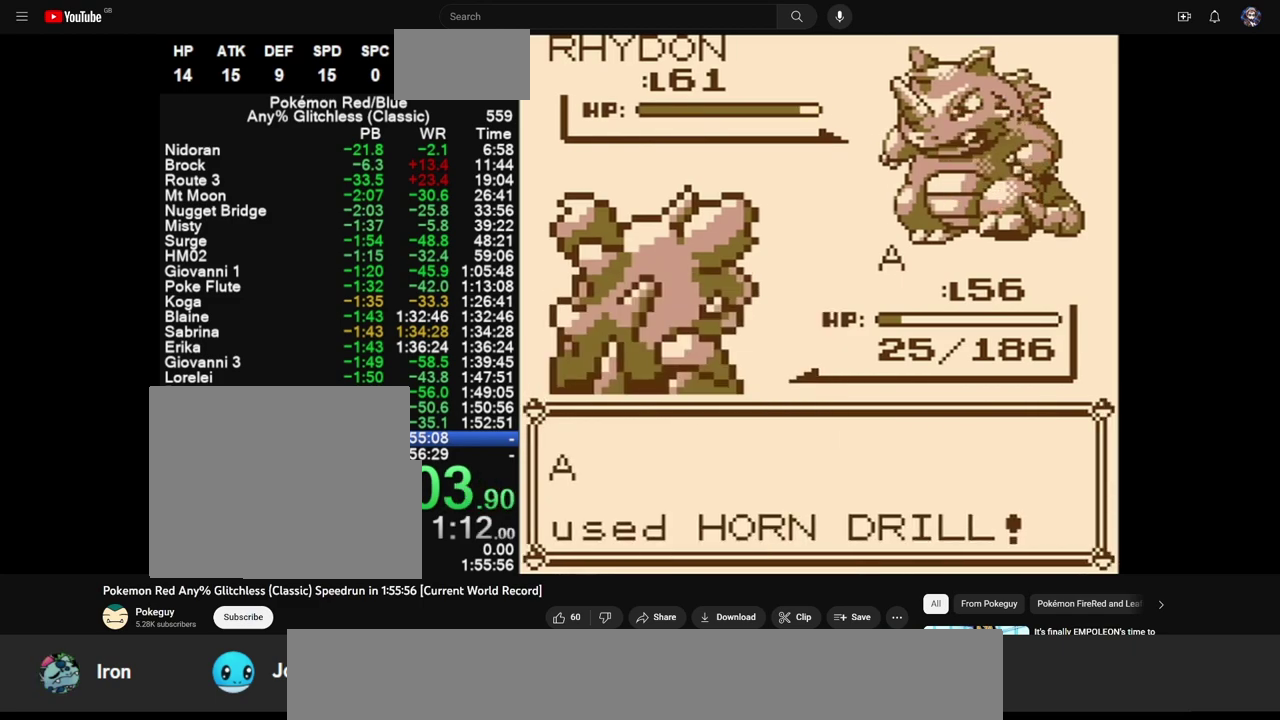
{"buttons": [], "events": []}
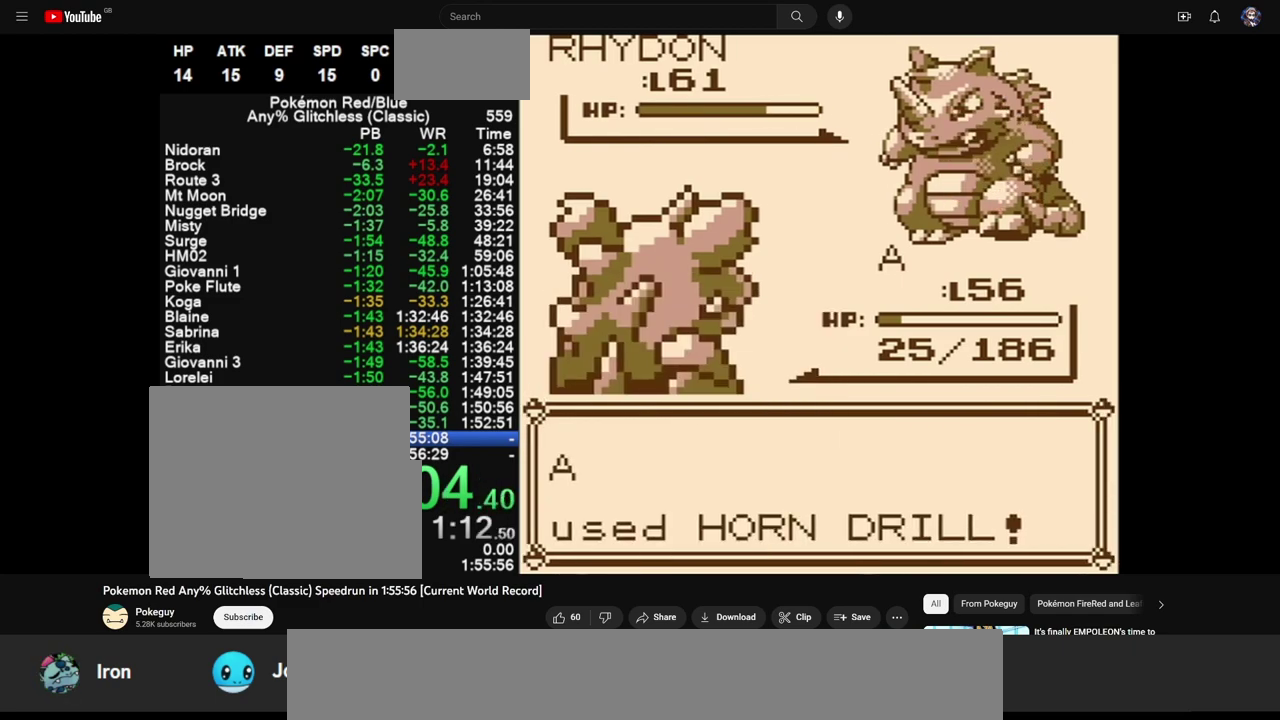
{"buttons": [], "events": []}
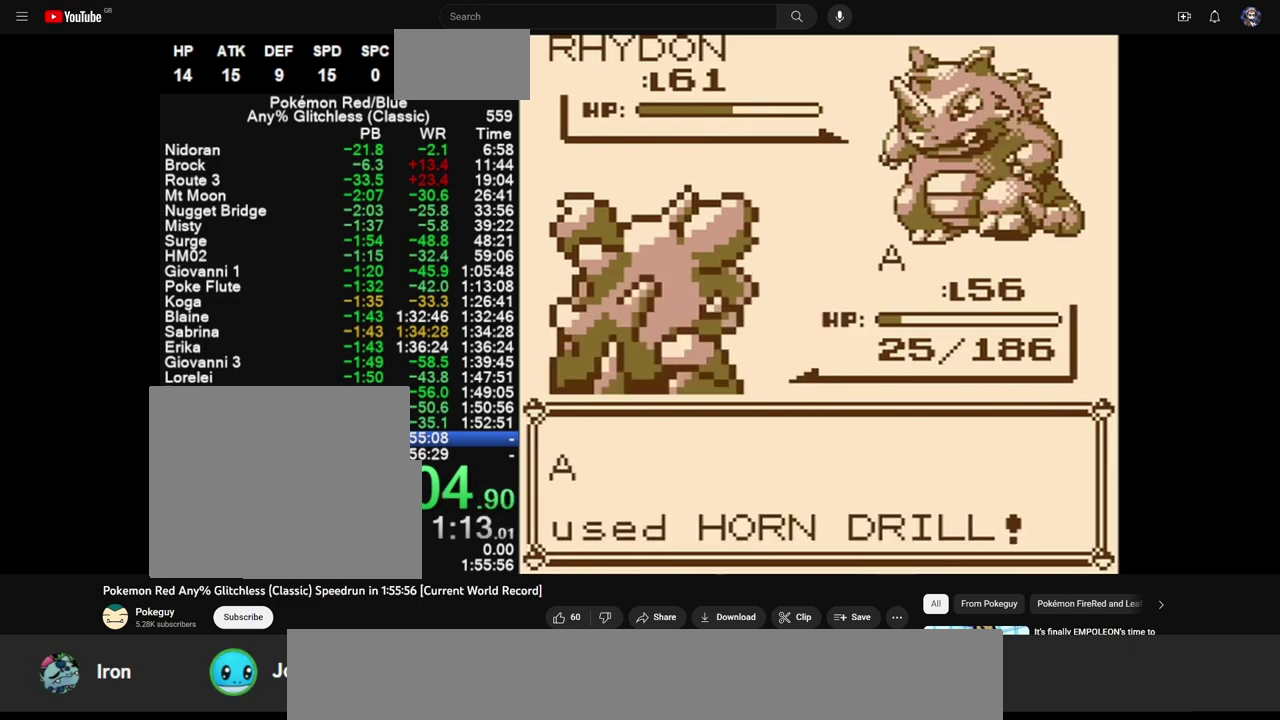
{"buttons": [], "events": []}
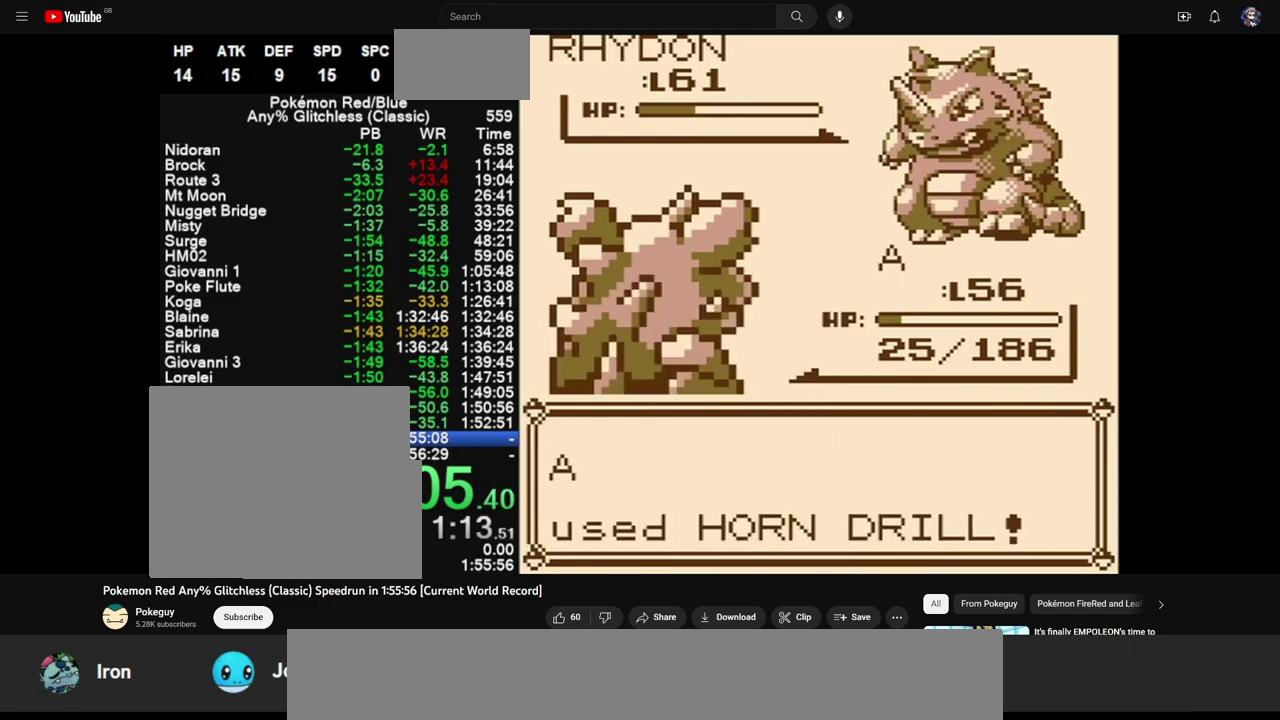
{"buttons": [], "events": []}
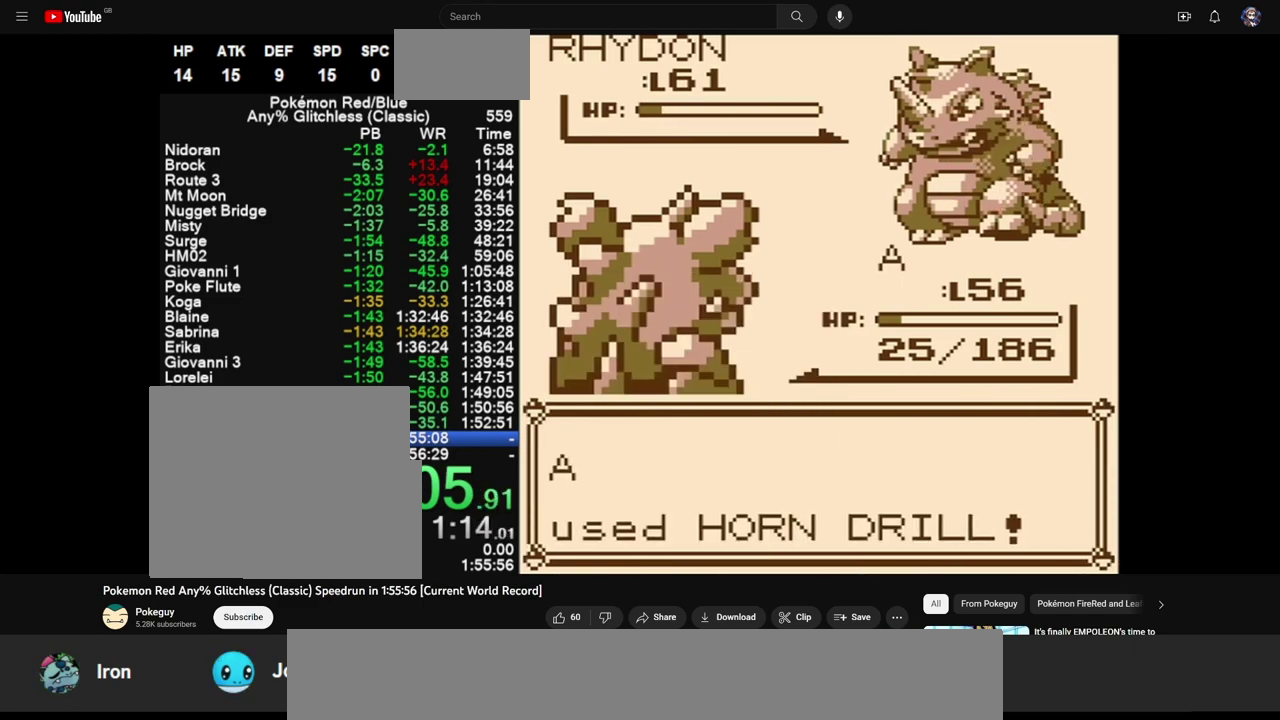
{"buttons": [], "events": []}
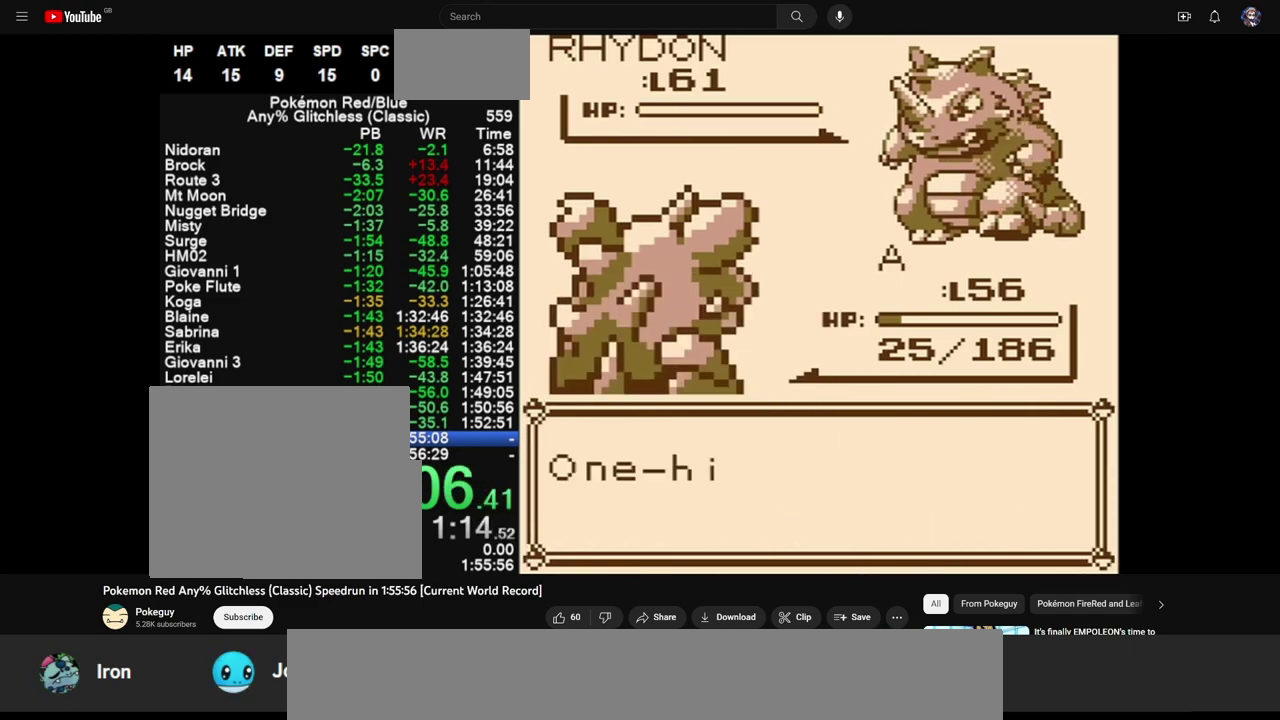
{"buttons": [], "events": [[233, "B", "down"], [333, "B", "up"]]}
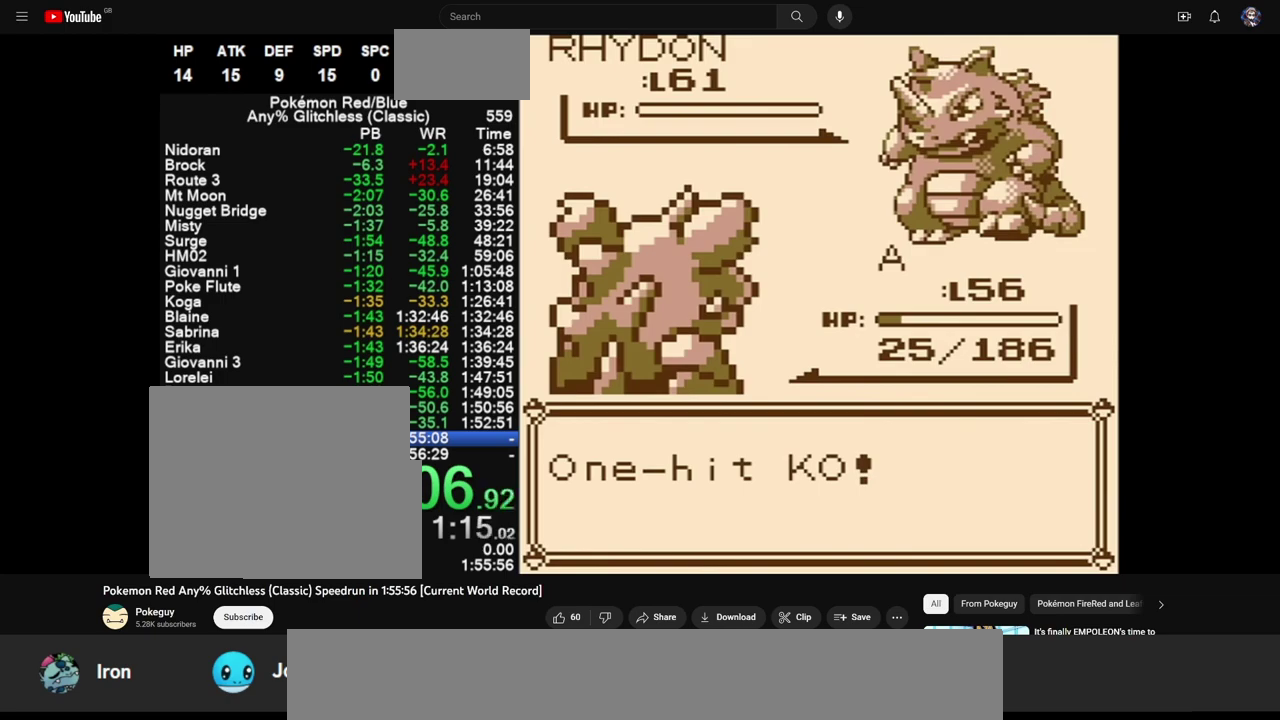
{"buttons": ["B"], "events": [[100, "A", "down"], [200, "A", "up"], [200, "B", "down"], [267, "A", "down"], [267, "B", "up"], [333, "A", "up"], [333, "B", "down"], [400, "A", "down"], [400, "B", "up"], [467, "A", "up"], [467, "B", "down"]]}
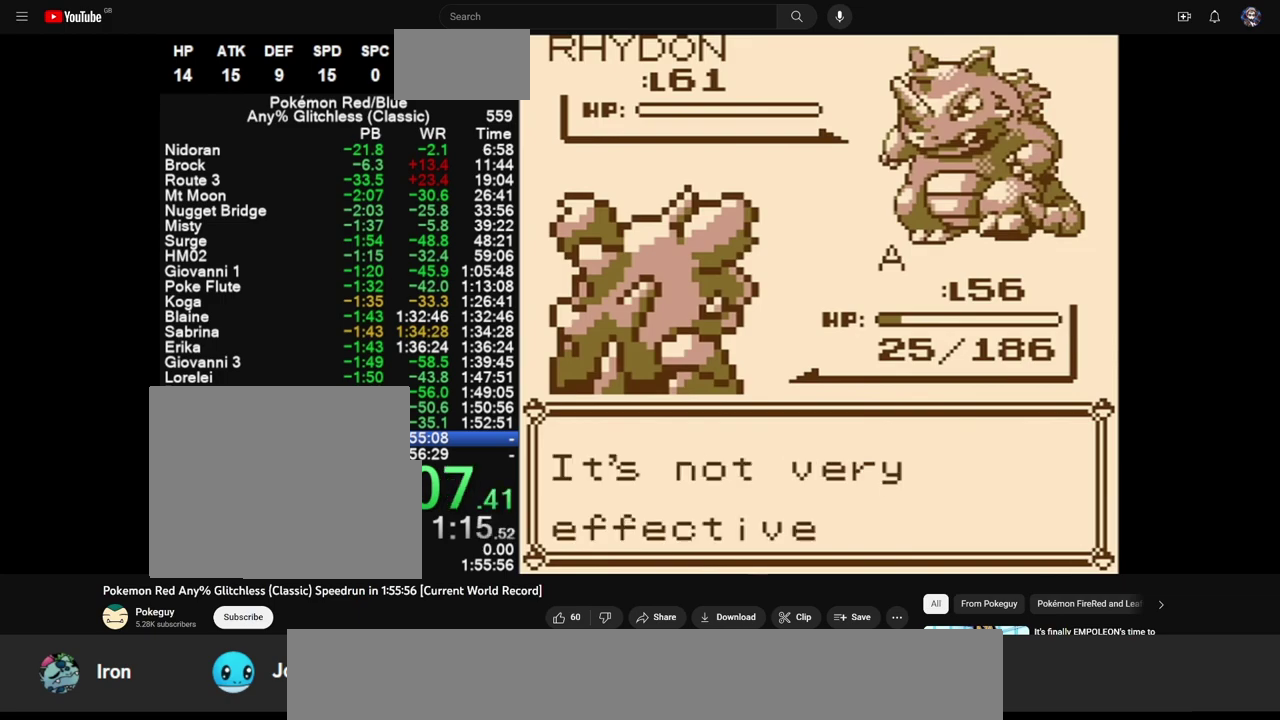
{"buttons": ["A"], "events": [[33, "A", "down"], [33, "B", "up"], [100, "A", "up"], [100, "B", "down"], [167, "A", "down"], [167, "B", "up"], [233, "A", "up"], [233, "B", "down"], [300, "A", "down"], [400, "A", "up"], [467, "A", "down"], [467, "B", "up"]]}
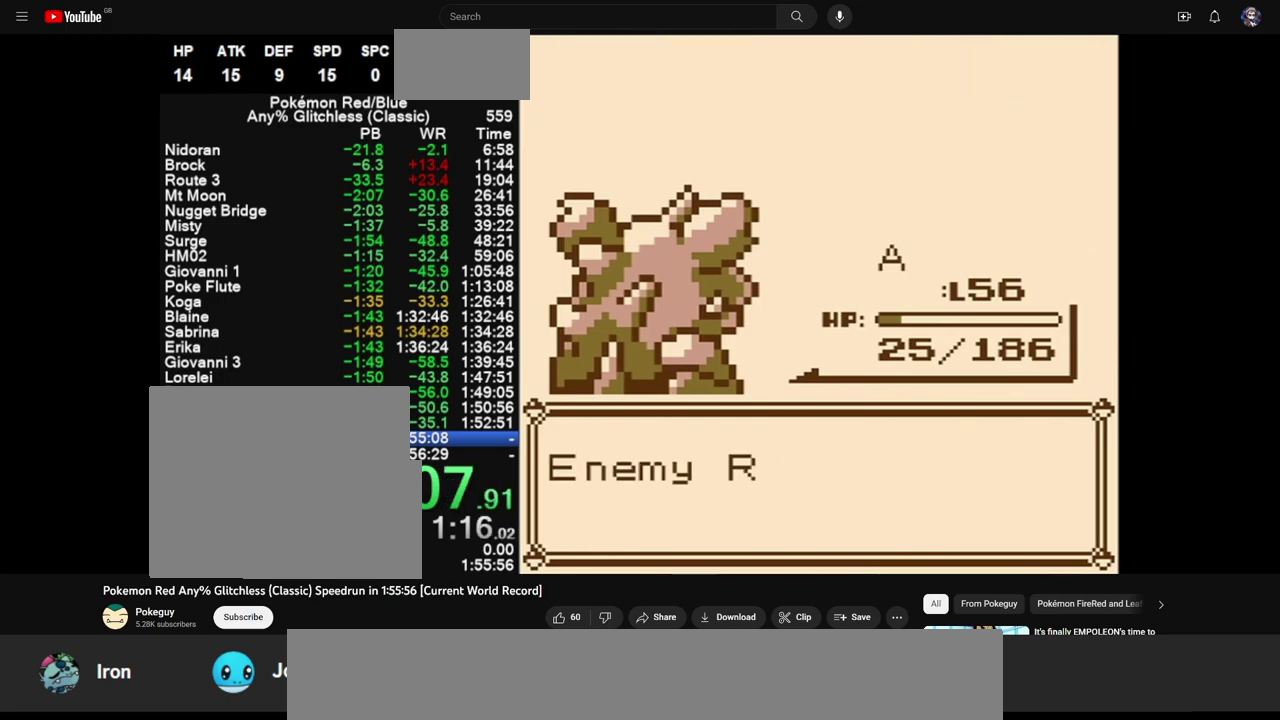
{"buttons": ["B"], "events": [[33, "A", "up"], [33, "B", "down"], [100, "A", "down"], [100, "B", "up"], [167, "A", "up"], [167, "B", "down"], [233, "A", "down"], [233, "B", "up"], [300, "A", "up"], [300, "B", "down"], [367, "A", "down"], [400, "B", "up"], [467, "A", "up"], [467, "B", "down"]]}
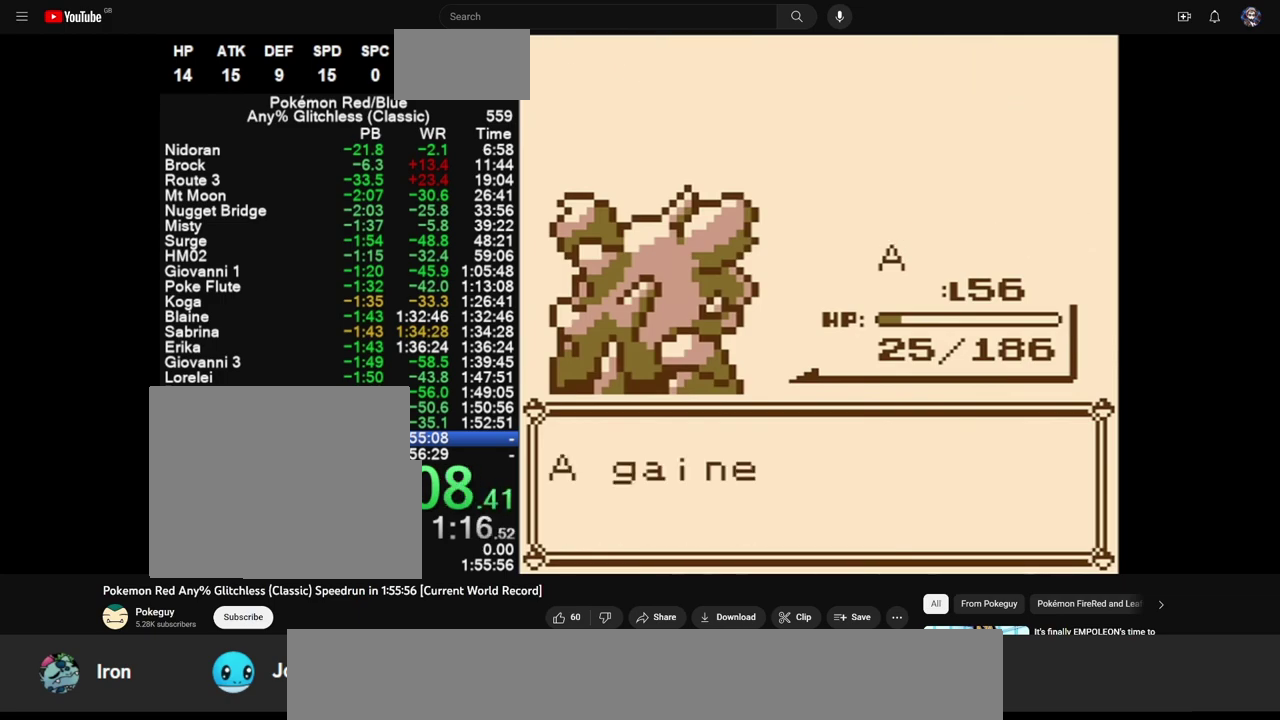
{"buttons": [], "events": [[33, "A", "down"], [33, "B", "up"], [100, "A", "up"], [100, "B", "down"], [167, "A", "down"], [167, "B", "up"], [233, "A", "up"], [233, "B", "down"], [300, "A", "down"], [300, "B", "up"], [367, "A", "up"]]}
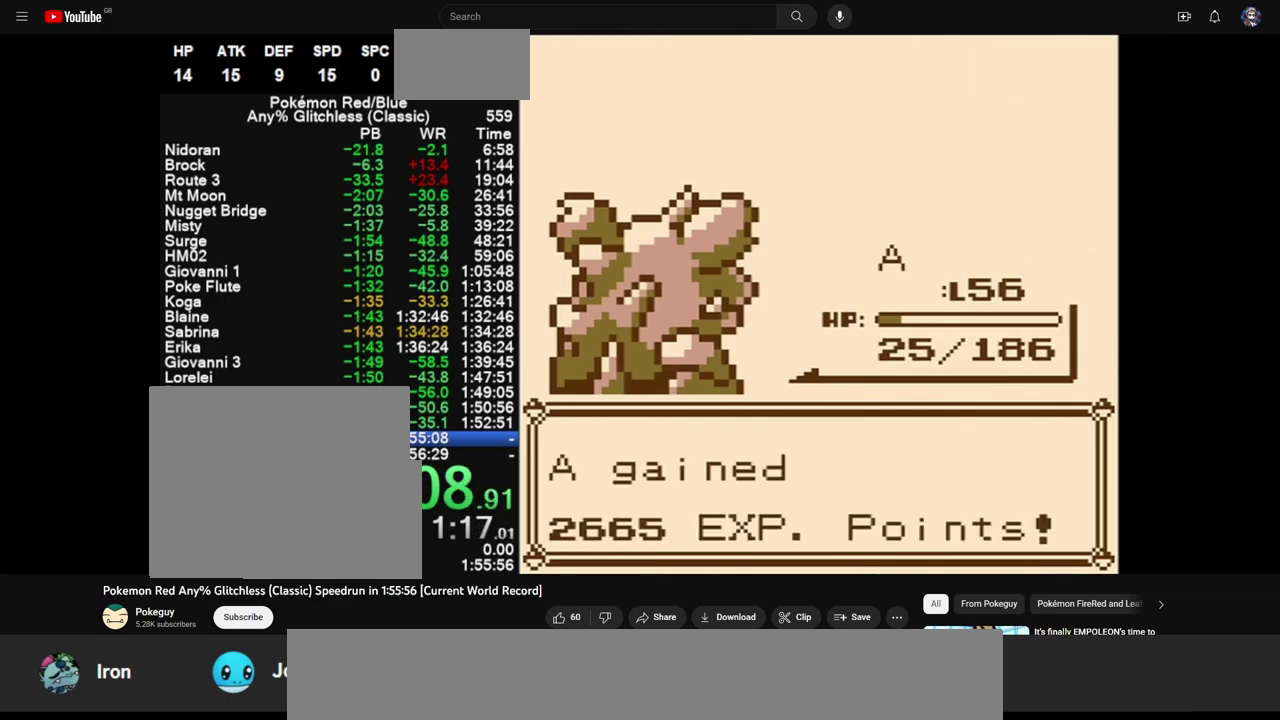
{"buttons": [], "events": []}
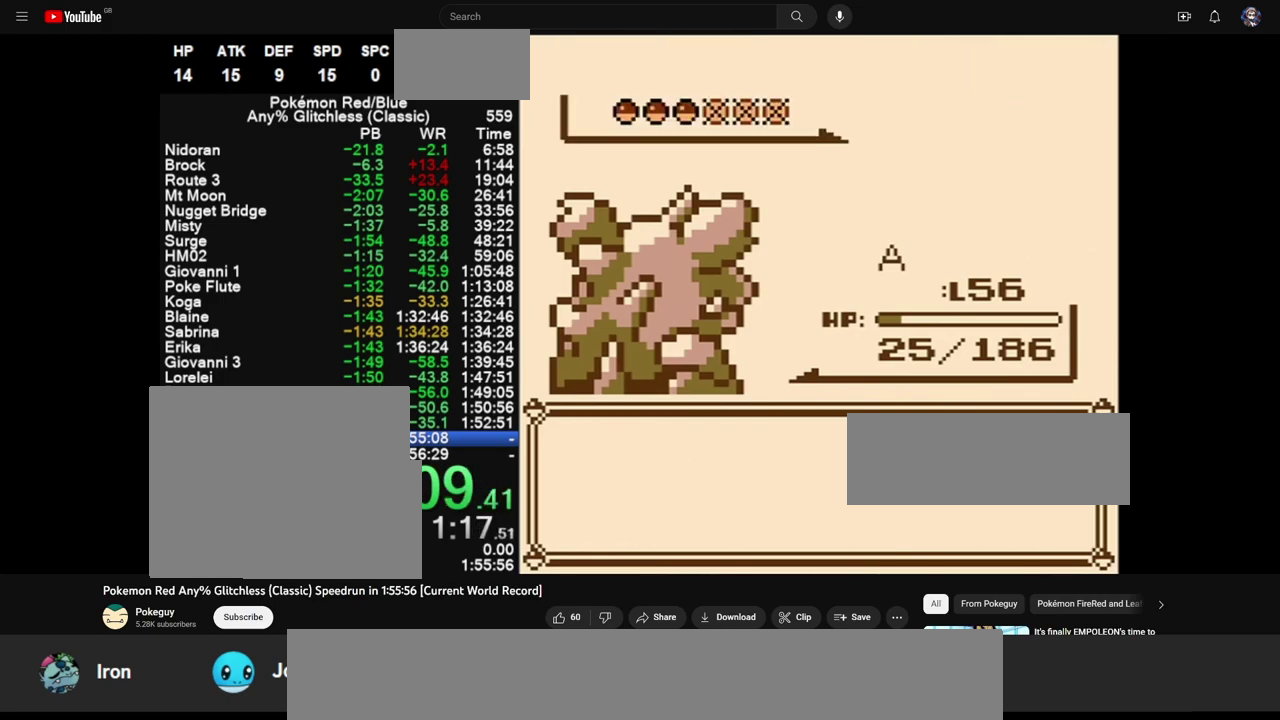
{"buttons": [], "events": []}
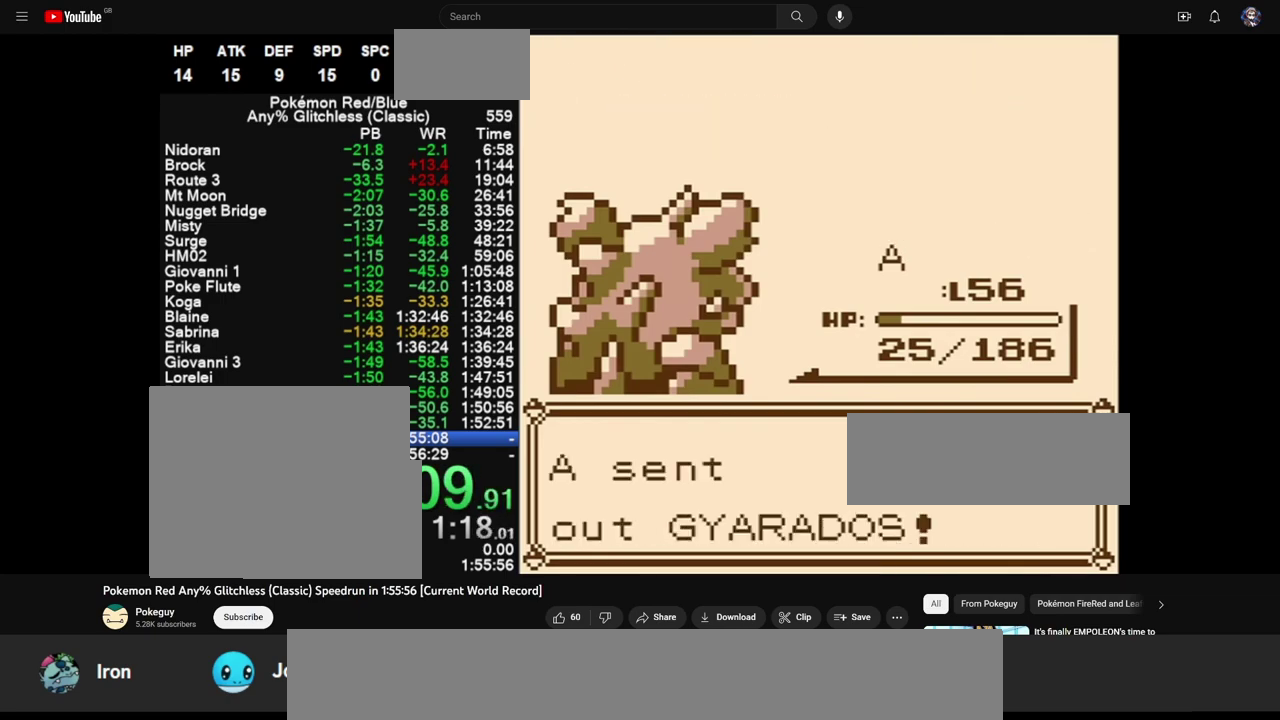
{"buttons": ["A"], "events": [[283, "A", "down"]]}